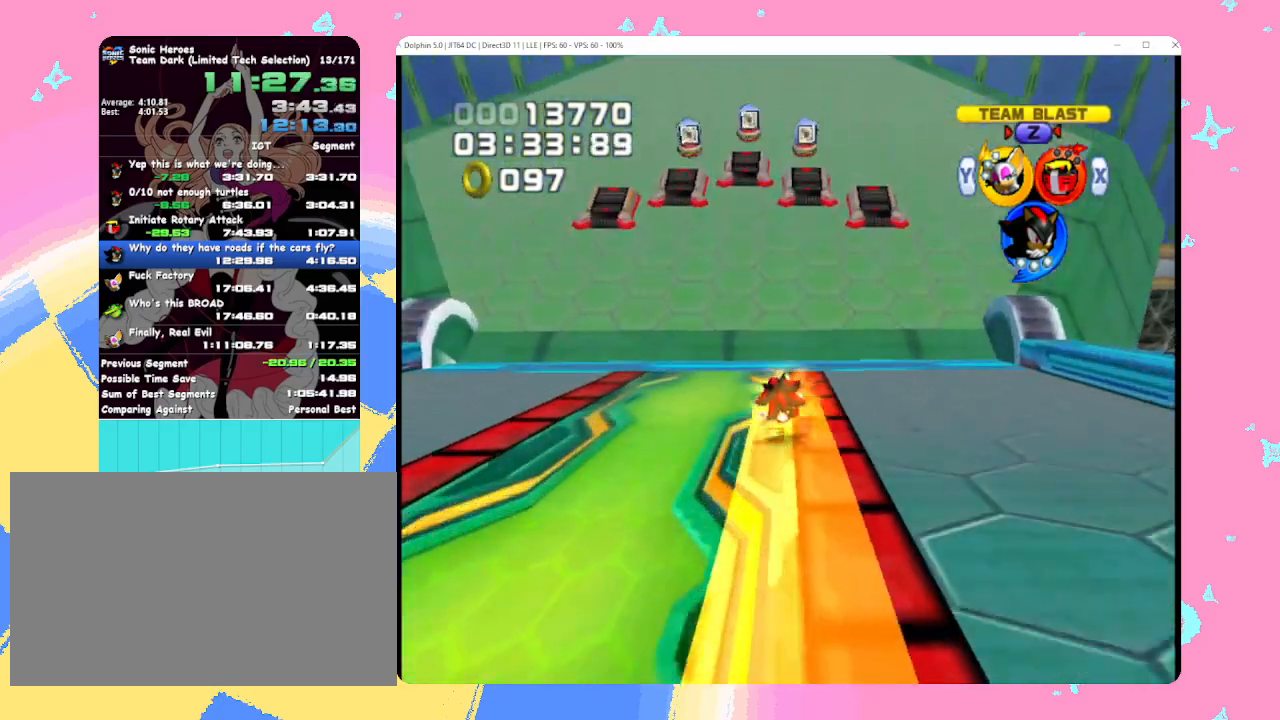
Gameplay with a controller (Nintendo layout); each line is a JSON object with the inputs held at the frame after it. "events" lists button and stick changes between this image and that frame as [ms after this image, input, new state], when the widget could be followed in between. Not read: L3 R3 right_stick.
{"buttons": [], "left_stick": "up", "events": [[17, "B", "up"]]}
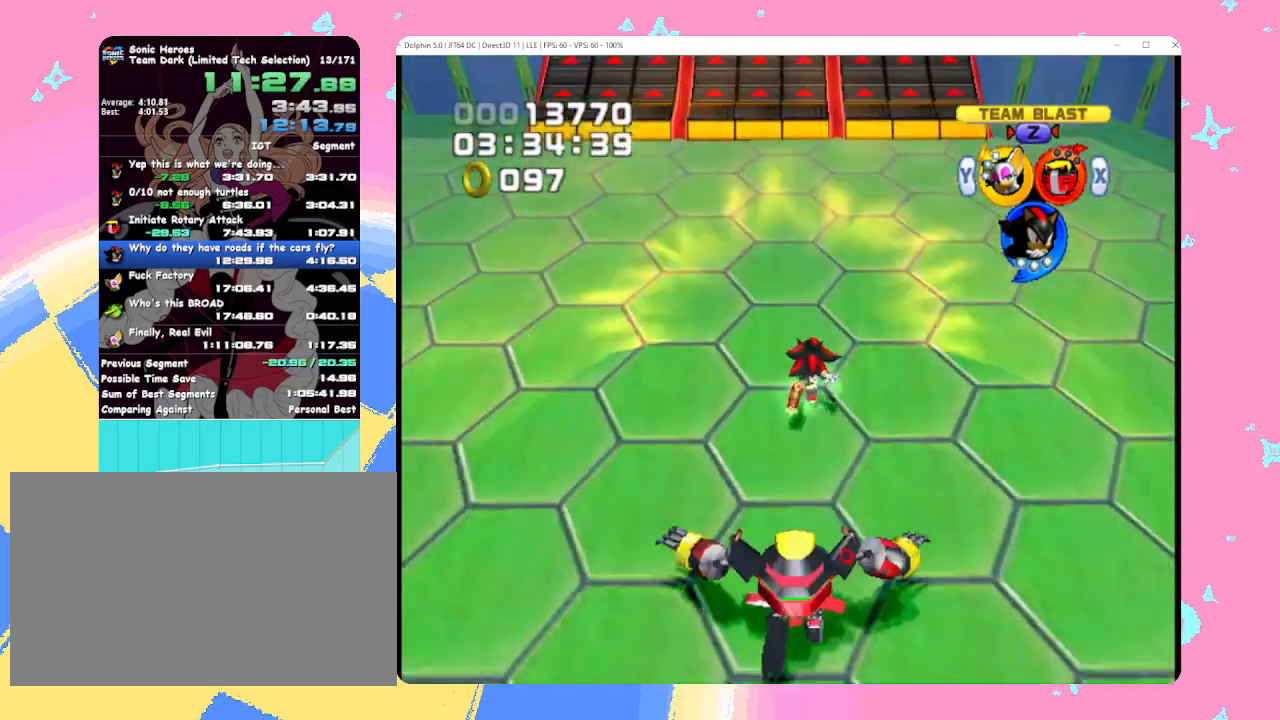
{"buttons": [], "left_stick": "up", "events": []}
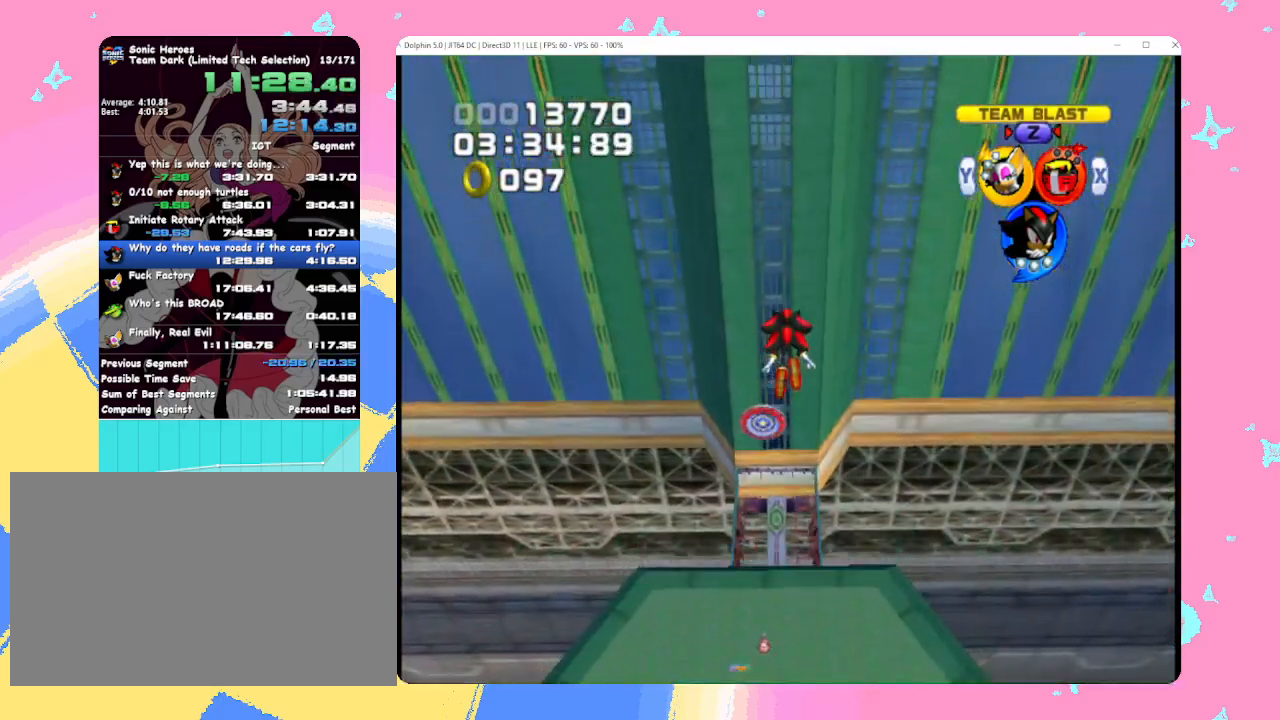
{"buttons": [], "left_stick": "up", "events": []}
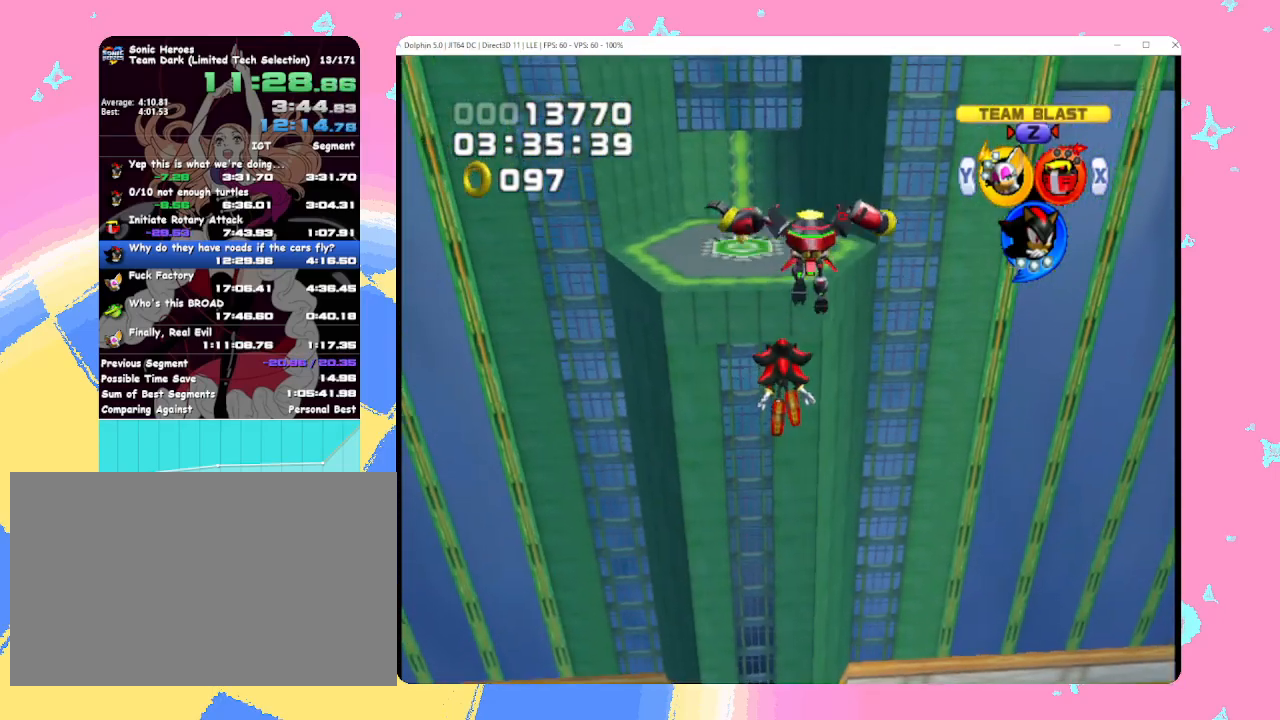
{"buttons": [], "left_stick": "up", "events": []}
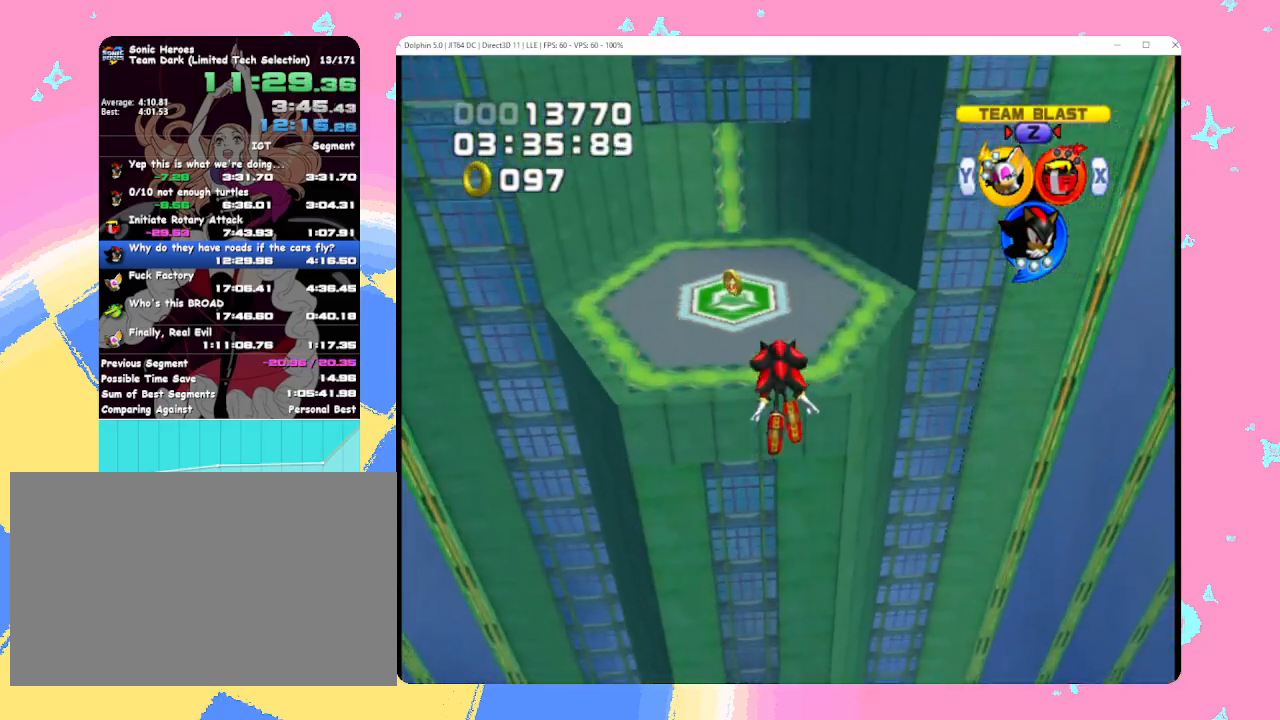
{"buttons": ["L1", "R1"], "left_stick": "up", "events": [[233, "R1", "down"], [333, "L1", "down"]]}
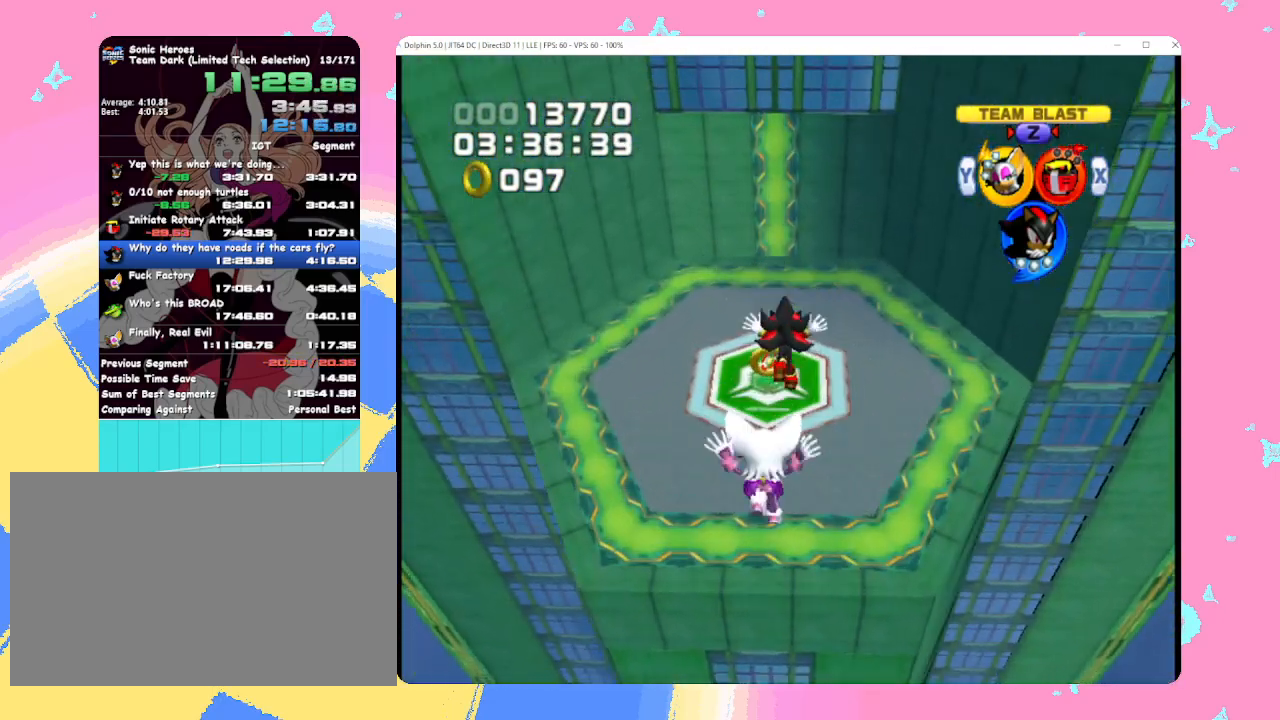
{"buttons": ["L1", "R1"], "left_stick": "up", "events": []}
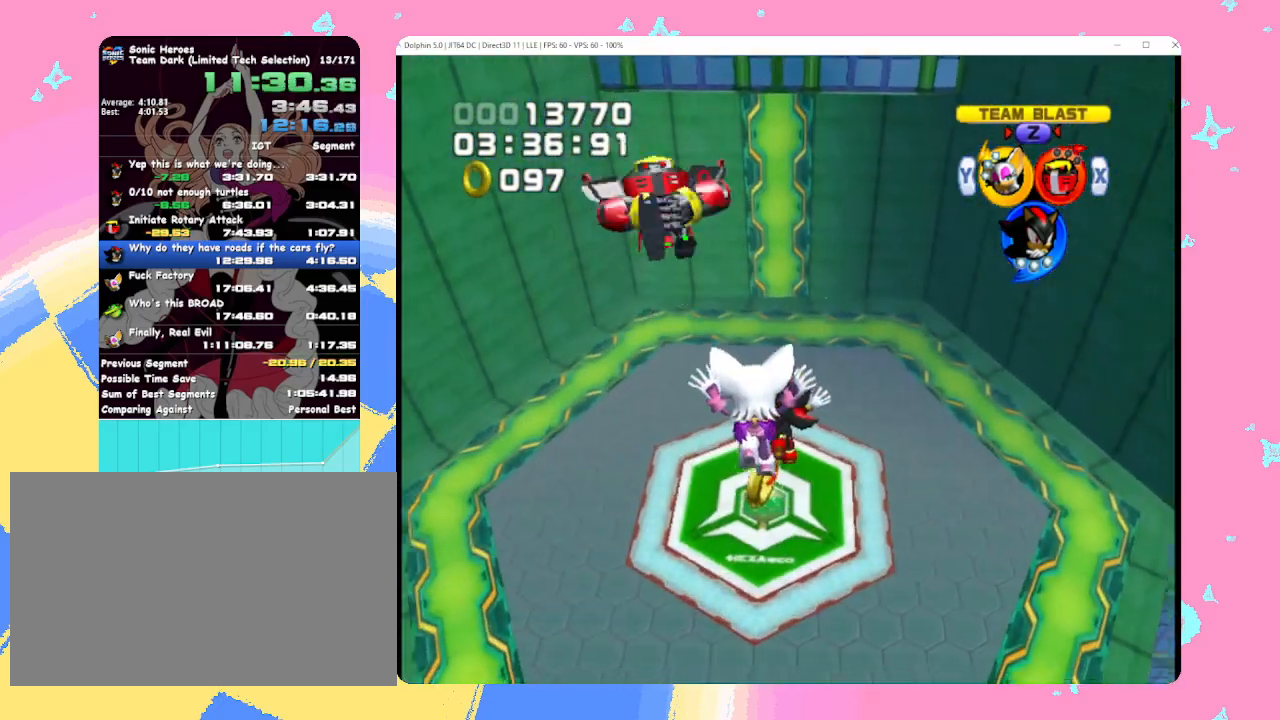
{"buttons": ["L1", "R1"], "left_stick": "up", "events": []}
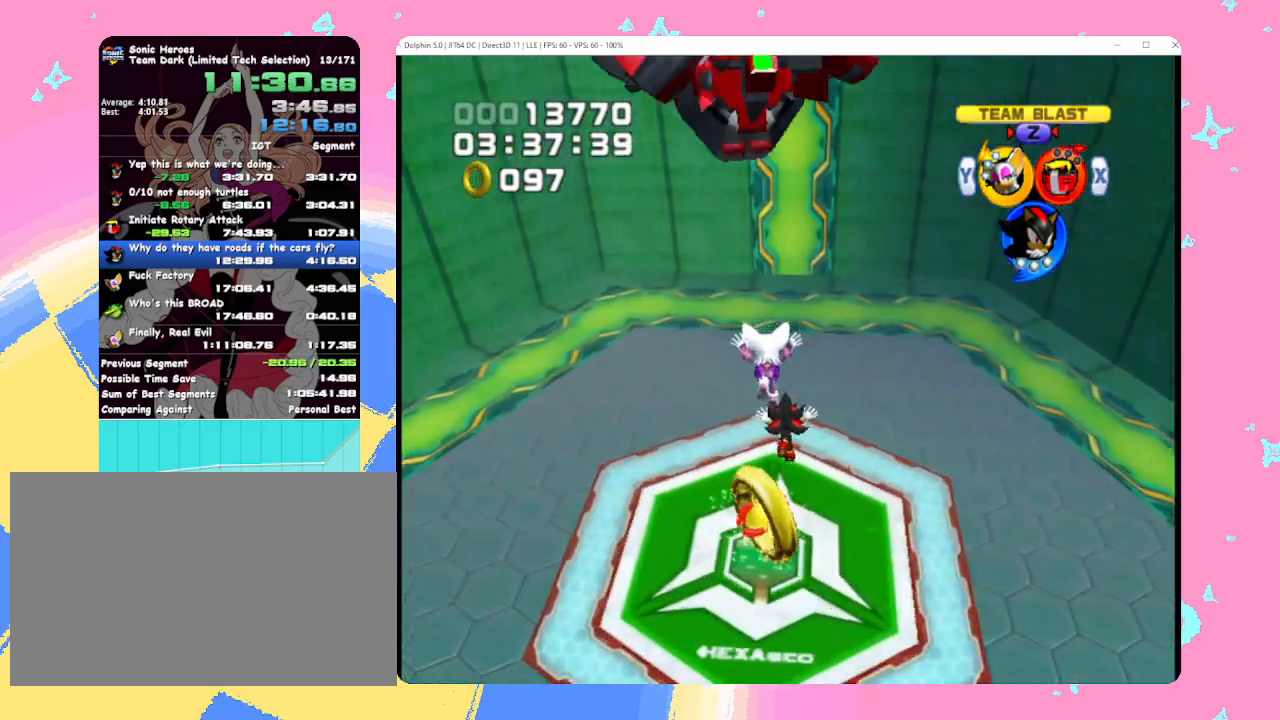
{"buttons": ["L1", "R1"], "left_stick": "up", "events": []}
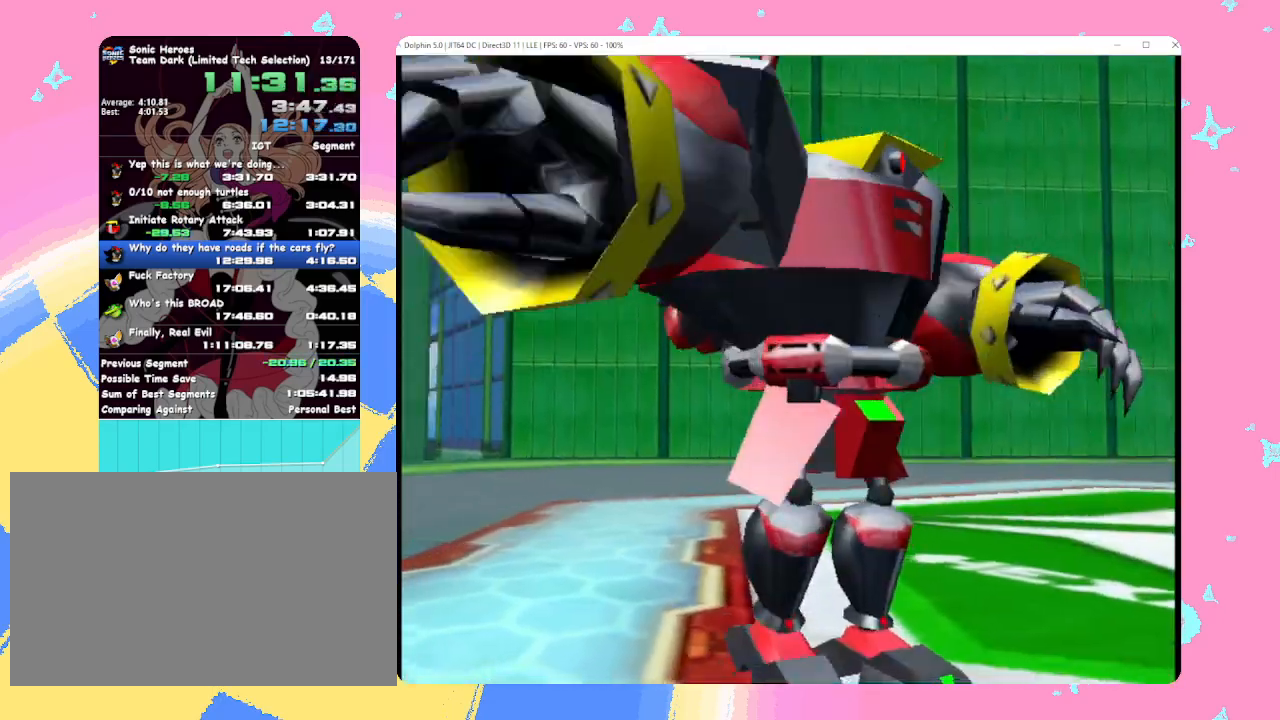
{"buttons": ["L1", "R1"], "left_stick": "up", "events": []}
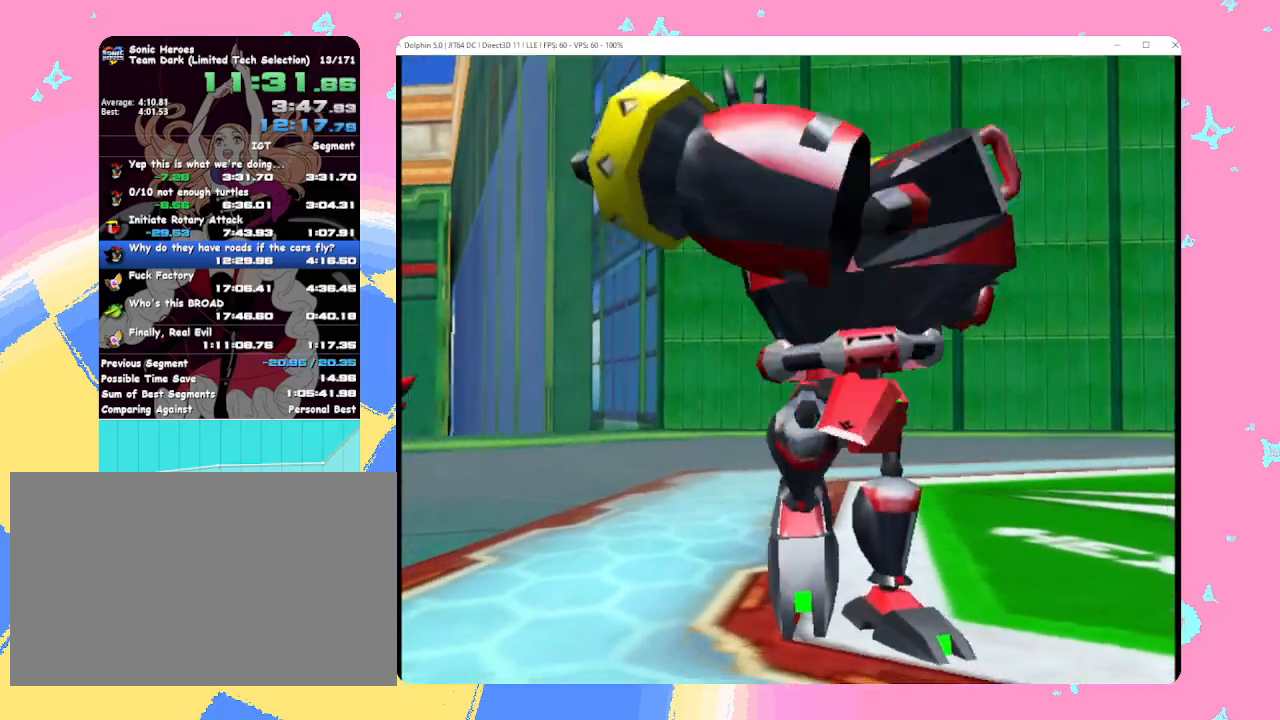
{"buttons": [], "left_stick": "center", "events": [[17, "left_stick", "center"], [67, "L1", "up"], [67, "R1", "up"]]}
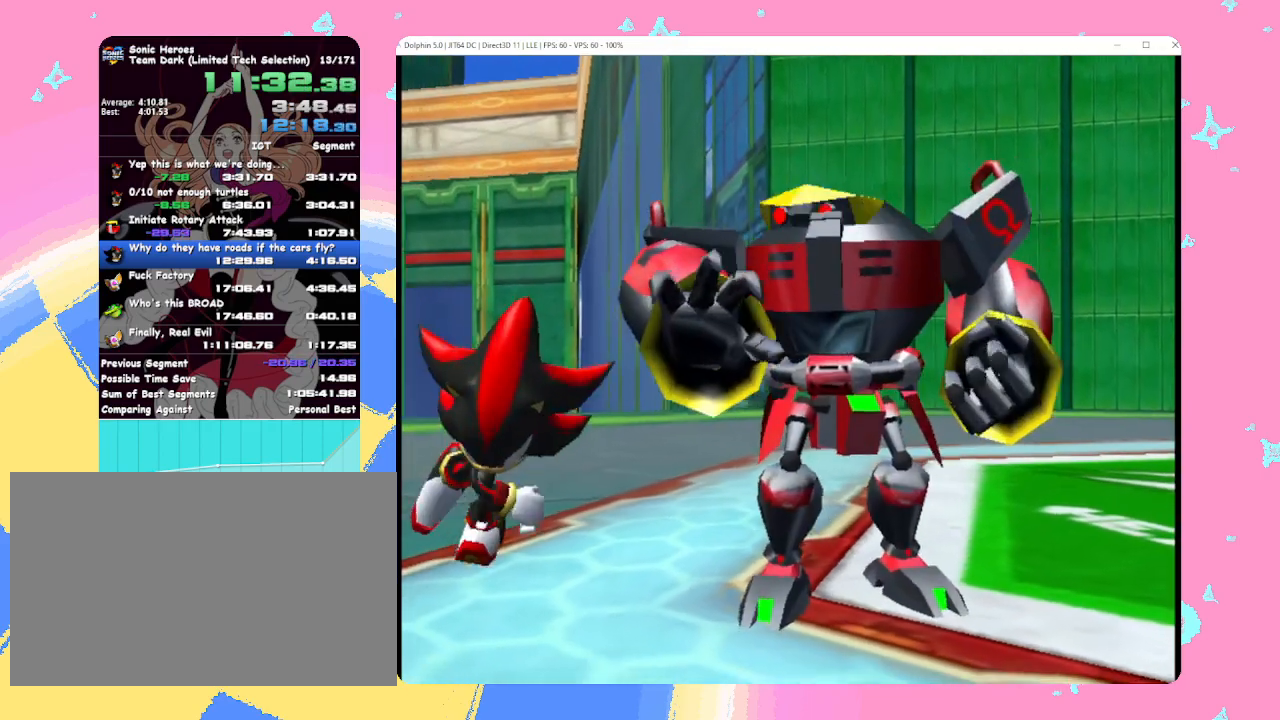
{"buttons": [], "left_stick": "center", "events": []}
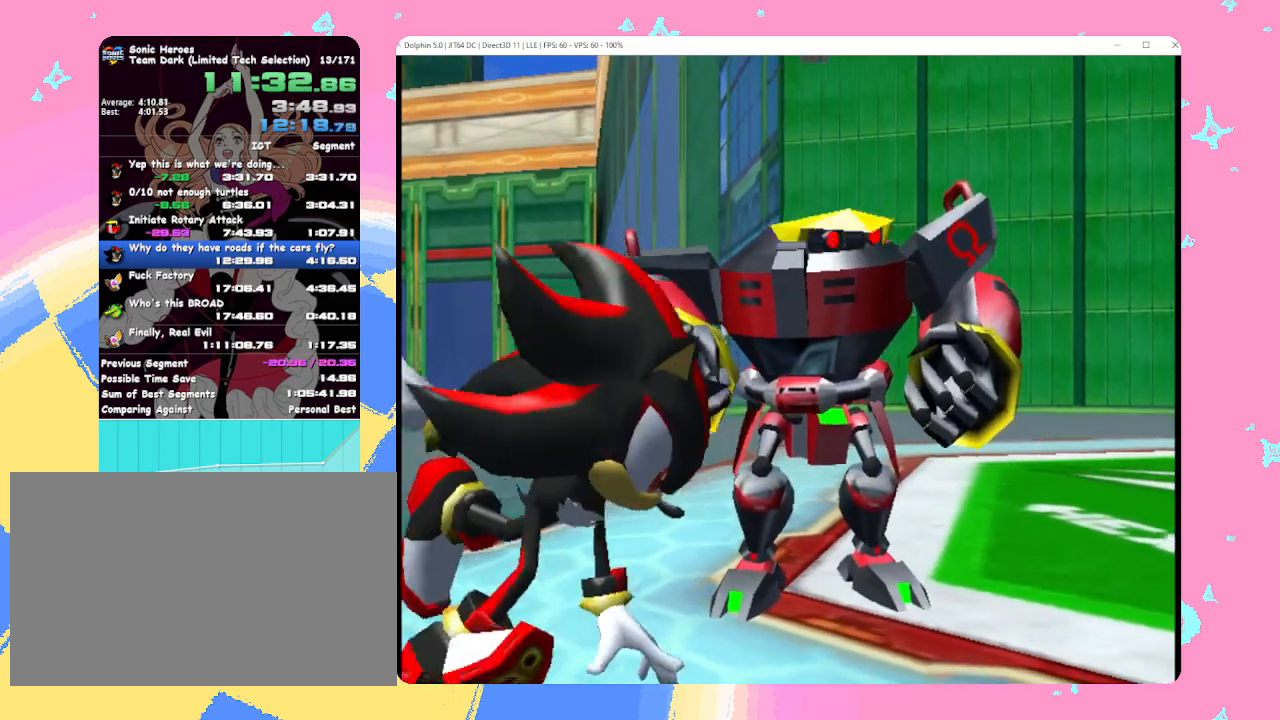
{"buttons": [], "left_stick": "center", "events": []}
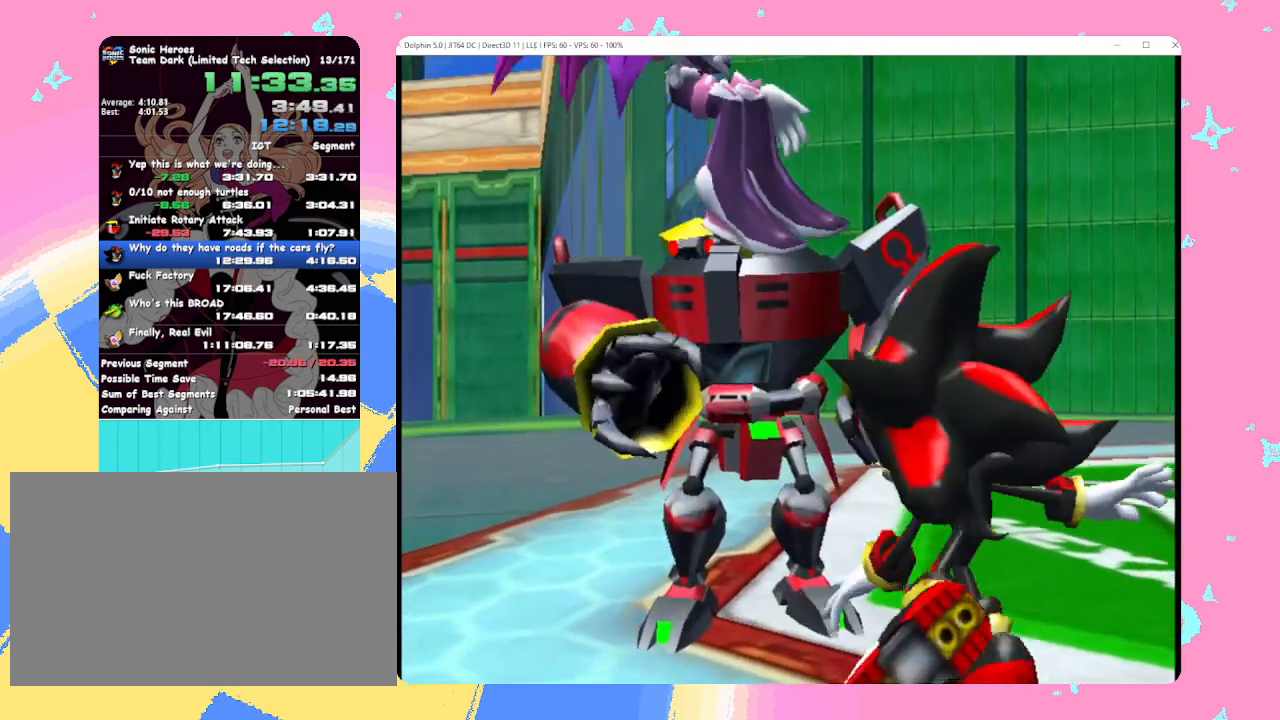
{"buttons": [], "left_stick": "center", "events": []}
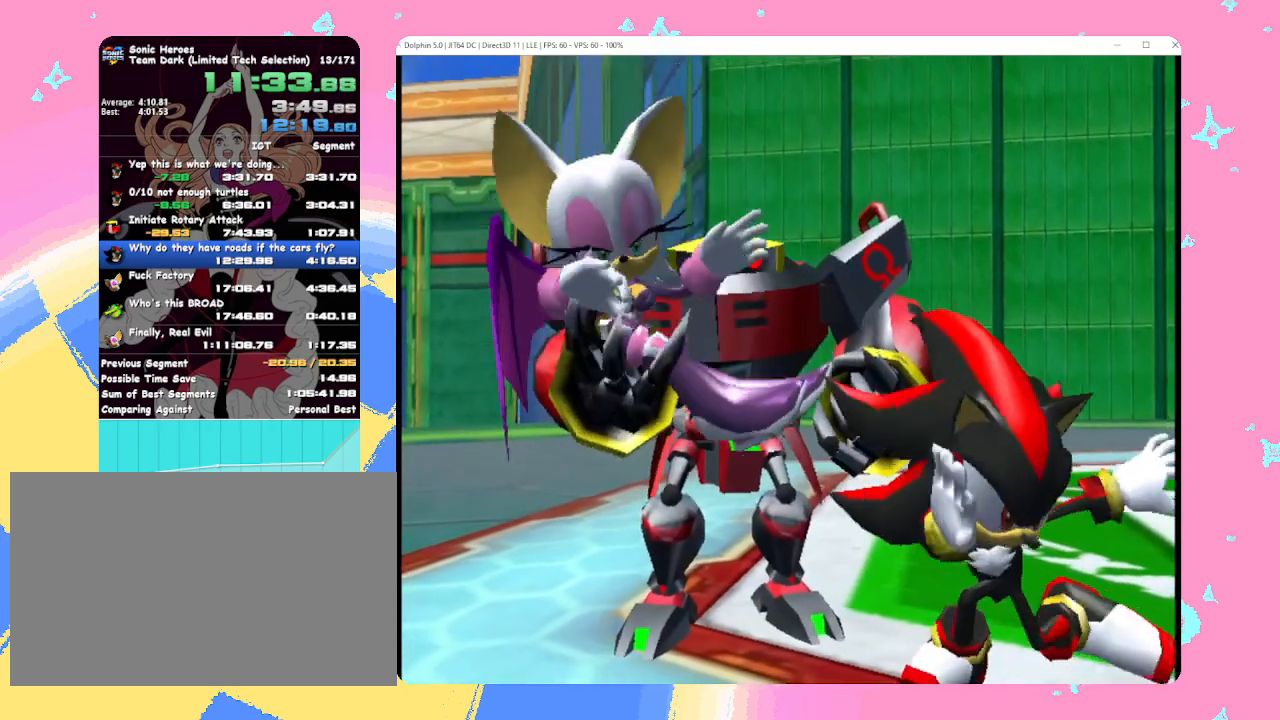
{"buttons": [], "left_stick": "center", "events": []}
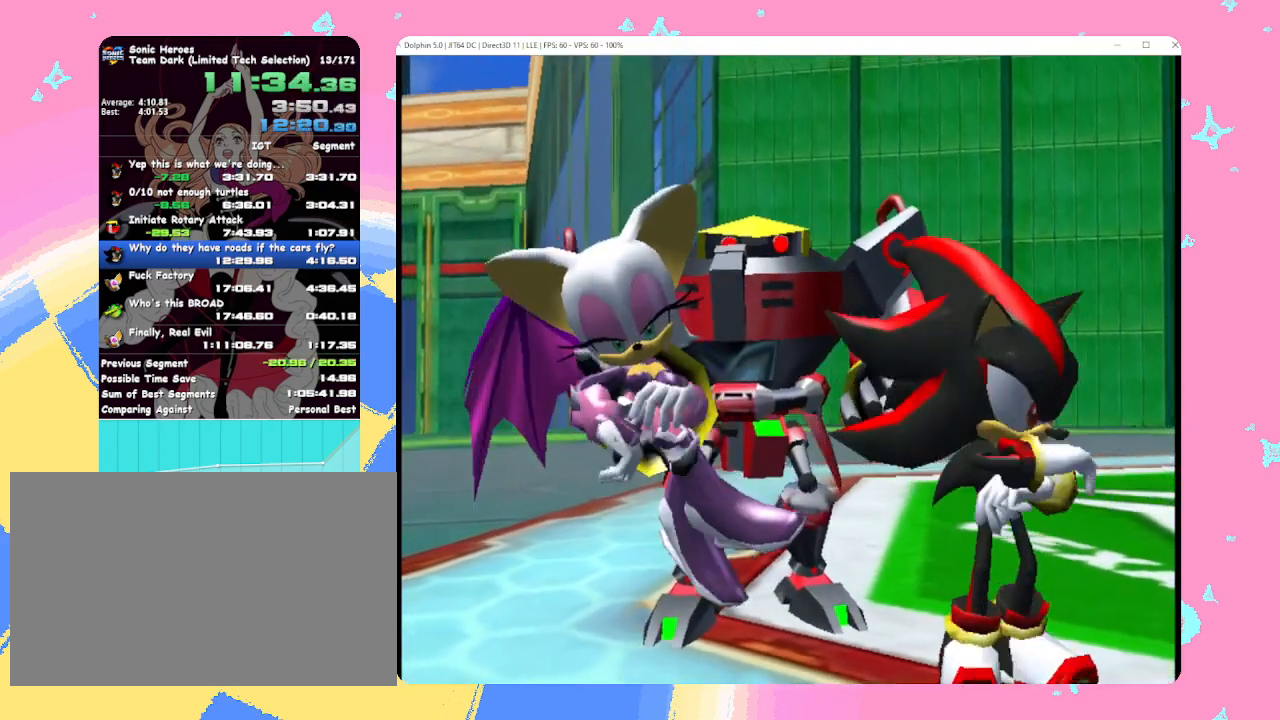
{"buttons": [], "left_stick": "center", "events": []}
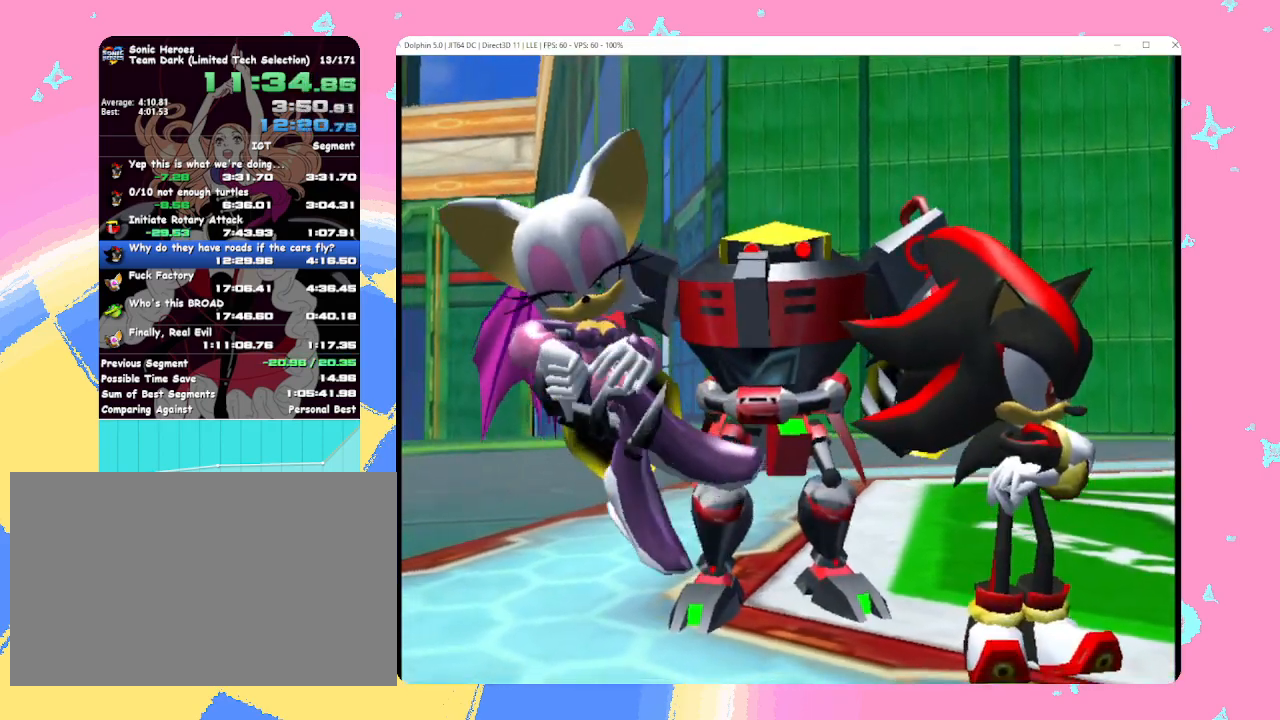
{"buttons": [], "left_stick": "center", "events": []}
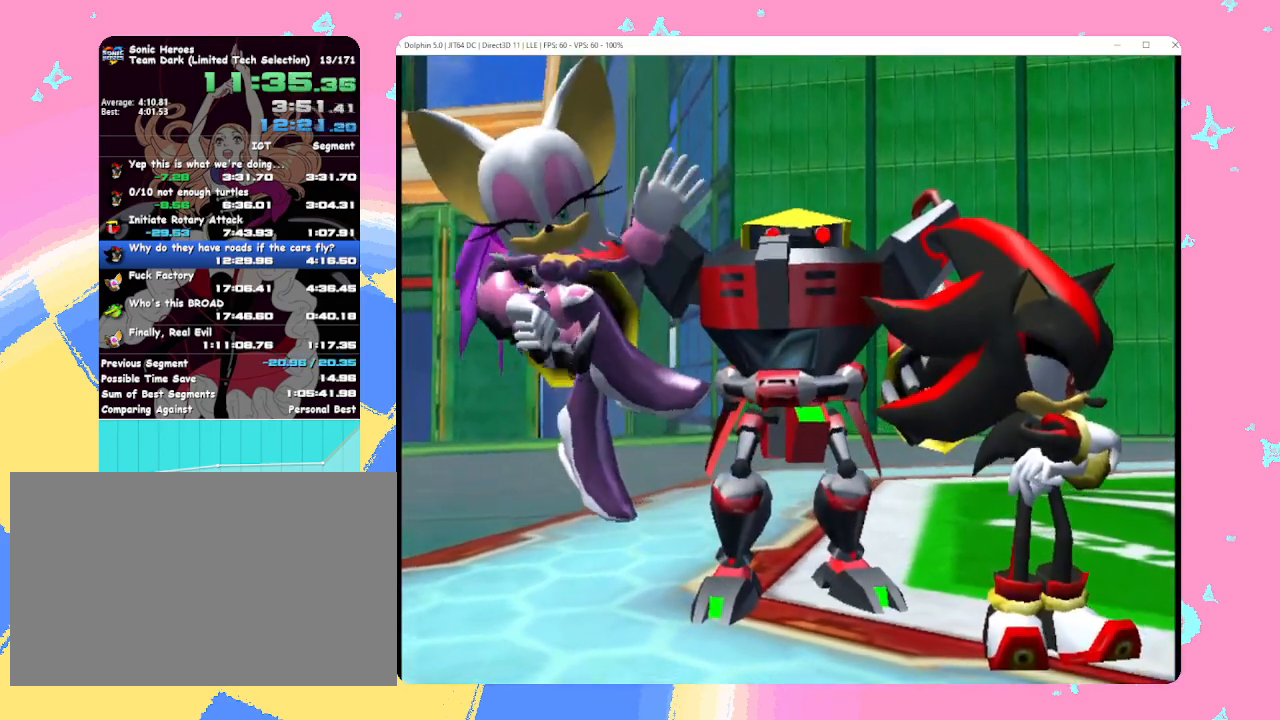
{"buttons": [], "left_stick": "center", "events": []}
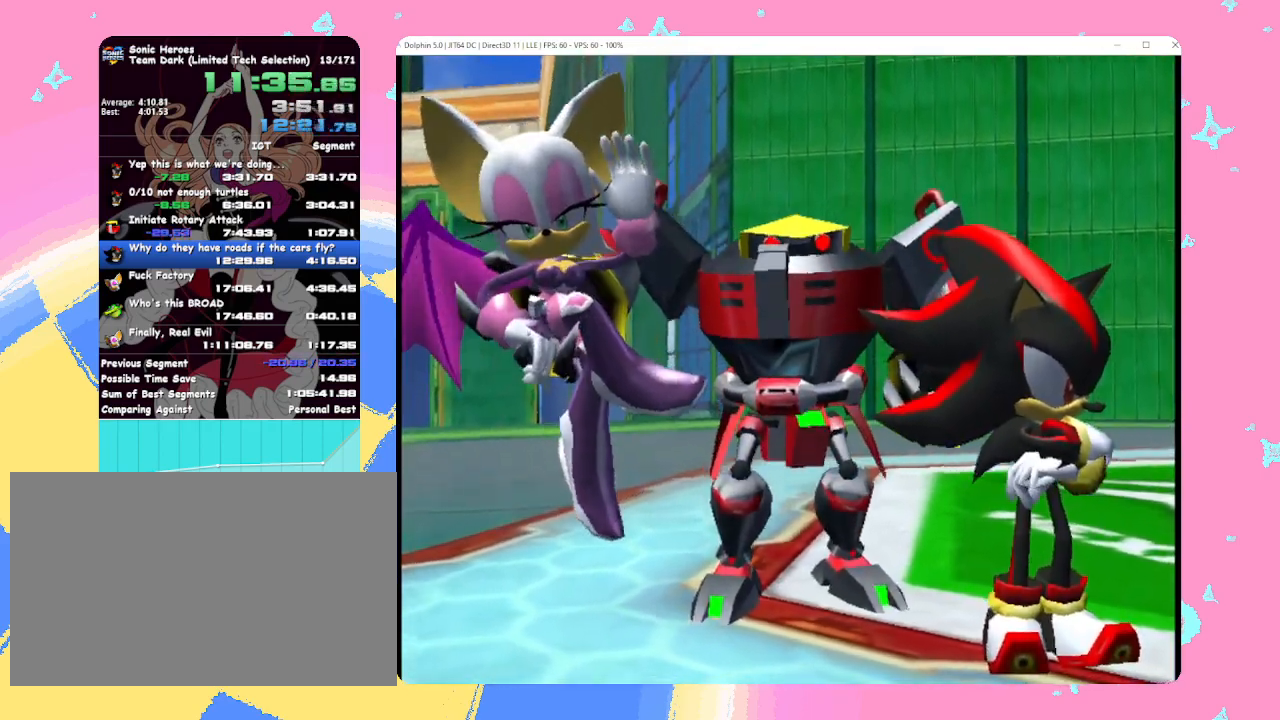
{"buttons": ["B"], "left_stick": "center", "events": [[350, "X", "down"], [400, "A", "down"], [417, "X", "up"], [450, "B", "down"], [483, "A", "up"]]}
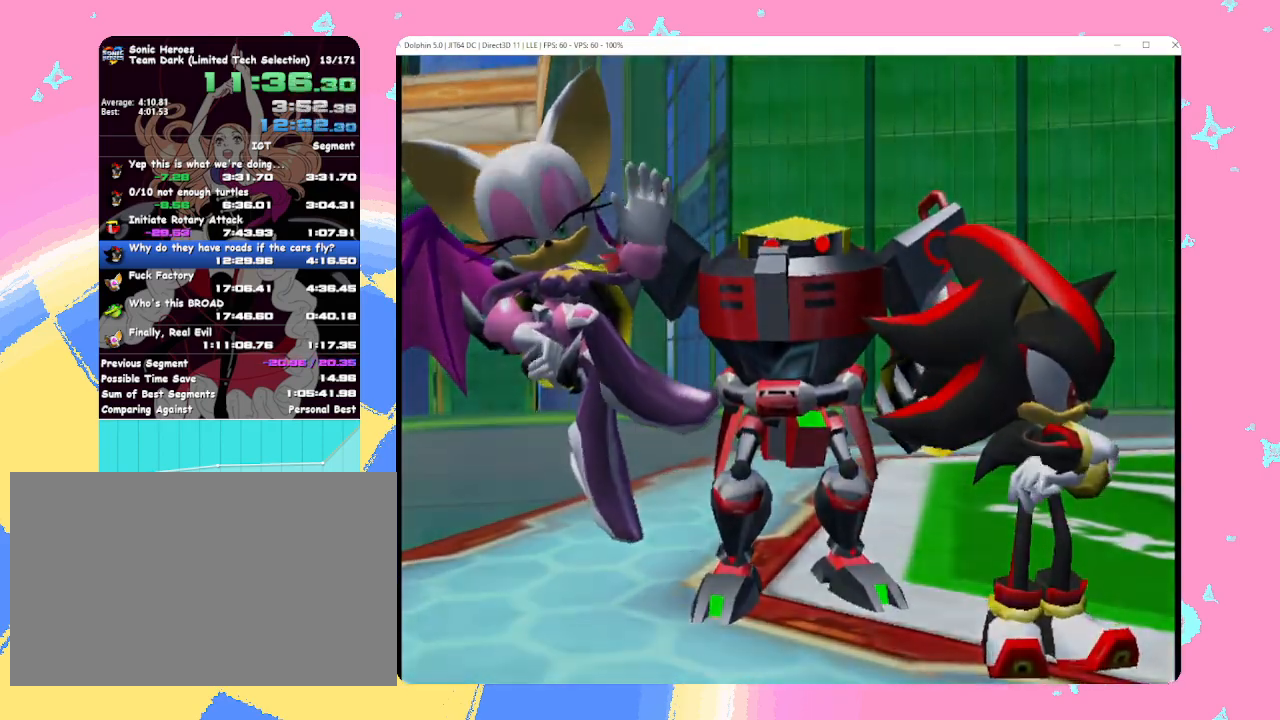
{"buttons": [], "left_stick": "center", "events": [[33, "B", "up"], [83, "X", "down"], [117, "A", "down"], [133, "X", "up"], [183, "A", "up"], [183, "B", "down"], [250, "B", "up"], [317, "X", "down"], [350, "A", "down"], [367, "X", "up"], [417, "A", "up"], [417, "B", "down"], [483, "B", "up"]]}
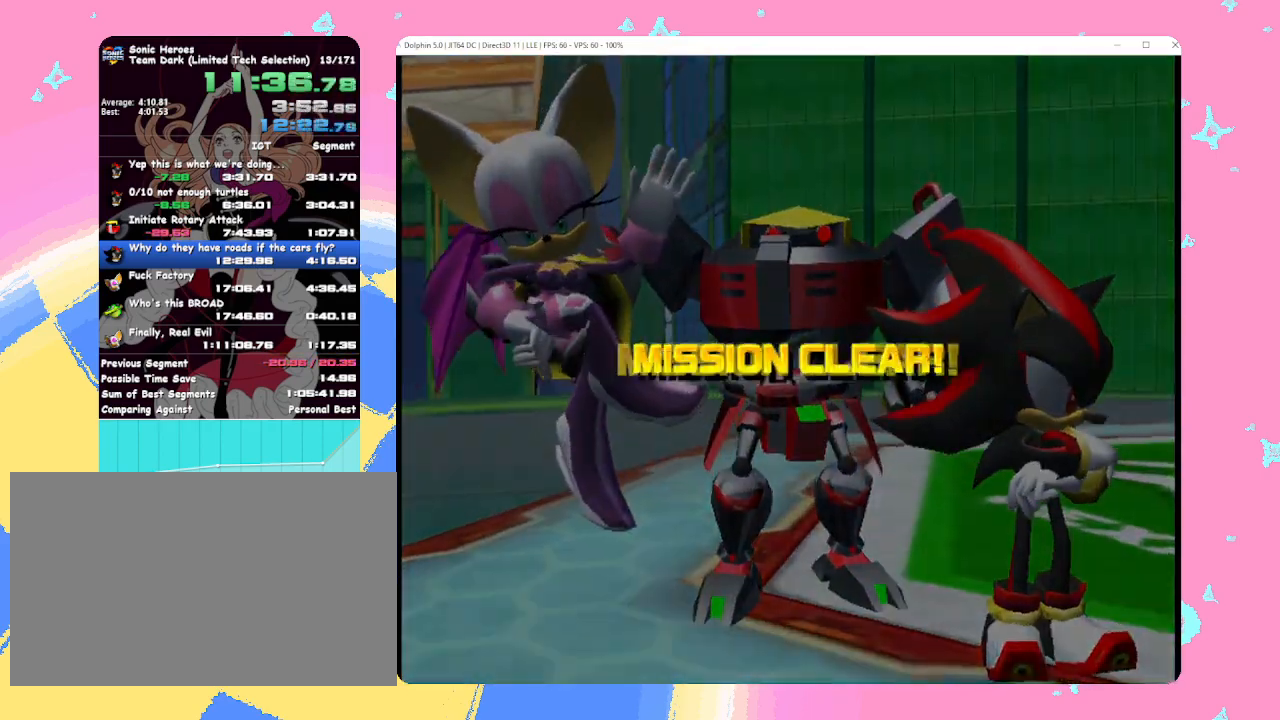
{"buttons": ["A", "X"], "left_stick": "center", "events": [[17, "X", "down"], [83, "A", "down"], [83, "X", "up"], [117, "B", "down"], [133, "A", "up"], [183, "B", "up"], [233, "X", "down"], [283, "A", "down"], [300, "X", "up"], [333, "A", "up"], [333, "B", "down"], [350, "B", "up"], [467, "X", "down"], [500, "A", "down"]]}
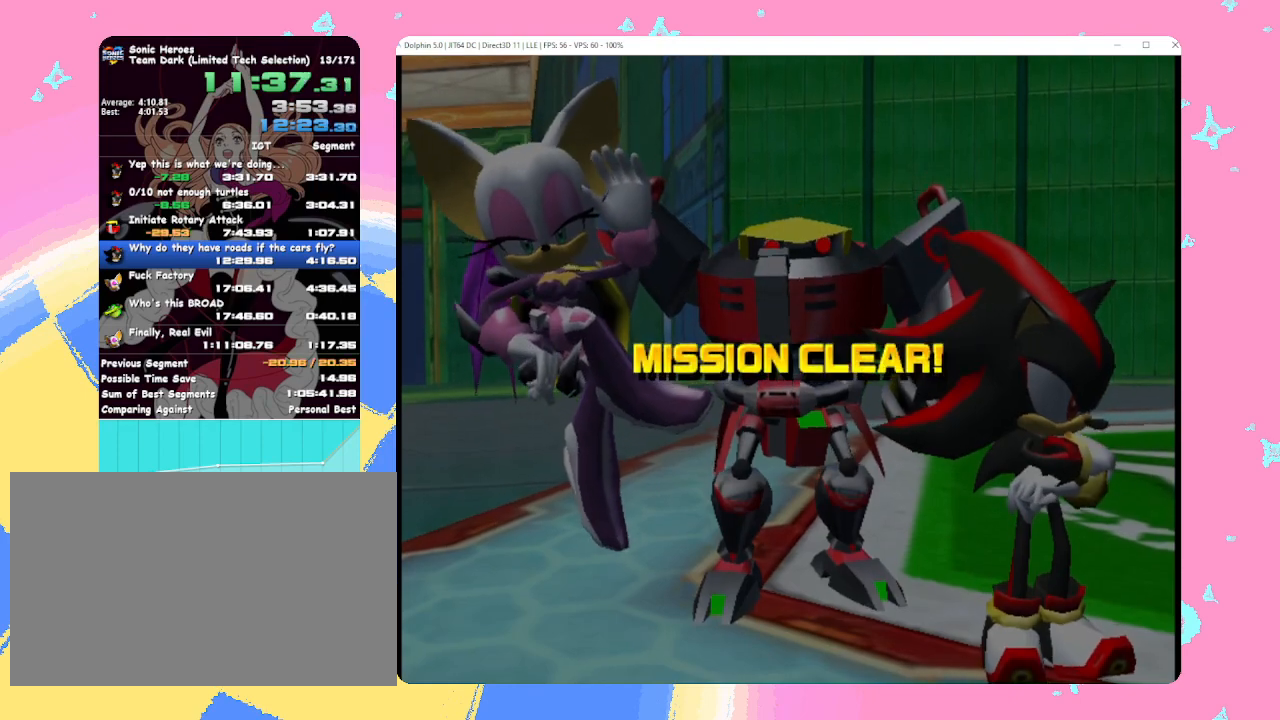
{"buttons": ["A"], "left_stick": "center", "events": [[33, "X", "up"], [67, "A", "up"], [67, "B", "down"], [150, "B", "up"], [200, "X", "down"], [233, "A", "down"], [267, "X", "up"], [300, "A", "up"], [333, "B", "down"], [400, "B", "up"], [417, "X", "down"], [467, "A", "down"], [483, "X", "up"]]}
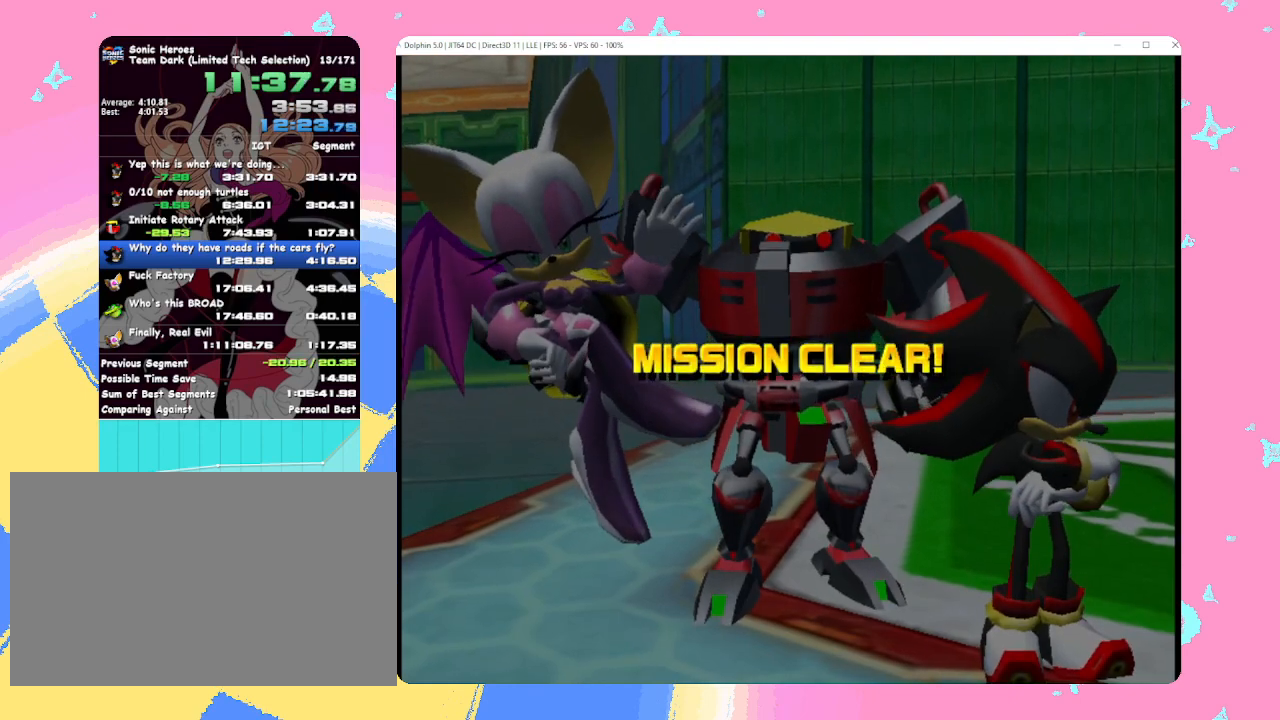
{"buttons": [], "left_stick": "center", "events": [[17, "A", "up"], [67, "B", "down"], [117, "B", "up"], [150, "X", "down"], [200, "A", "down"], [217, "X", "up"], [250, "A", "up"], [283, "B", "down"], [350, "B", "up"], [383, "X", "down"], [433, "A", "down"], [450, "X", "up"], [483, "A", "up"]]}
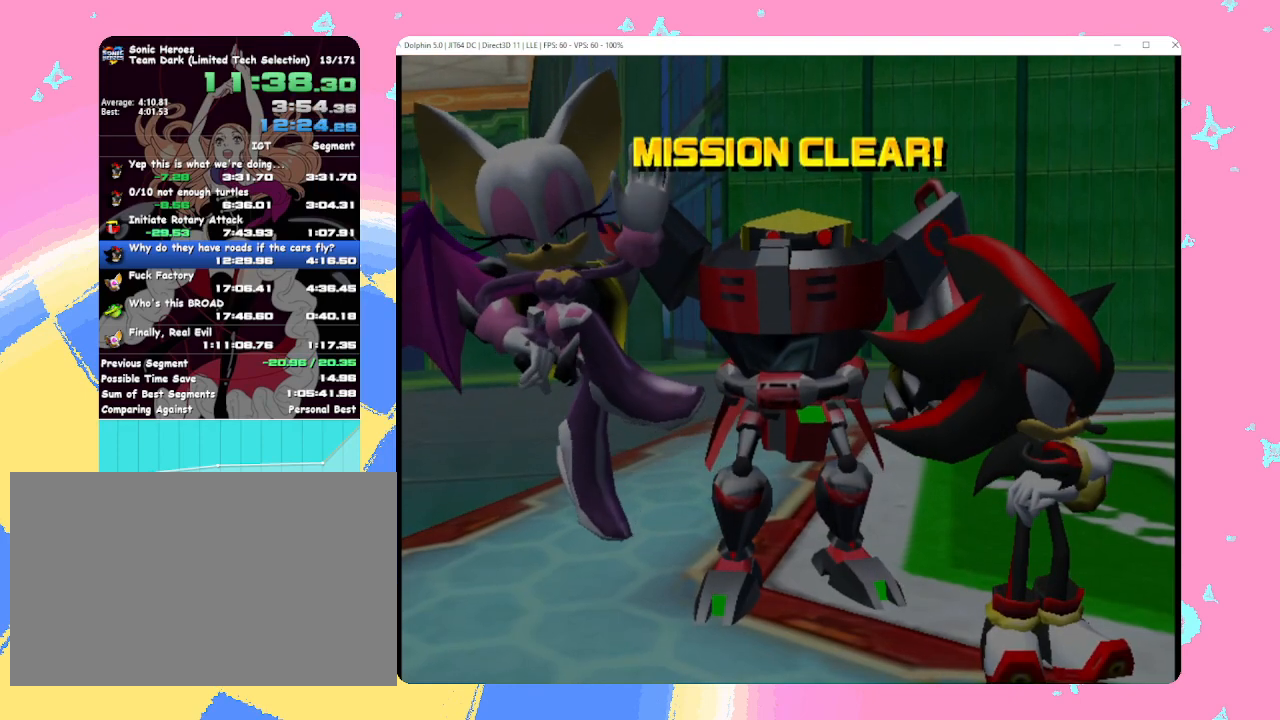
{"buttons": ["B"], "left_stick": "center", "events": [[17, "B", "down"], [67, "B", "up"], [133, "X", "down"], [167, "A", "down"], [217, "A", "up"], [217, "X", "up"], [233, "B", "down"], [300, "B", "up"], [367, "X", "down"], [417, "A", "down"], [417, "X", "up"], [467, "A", "up"], [467, "B", "down"]]}
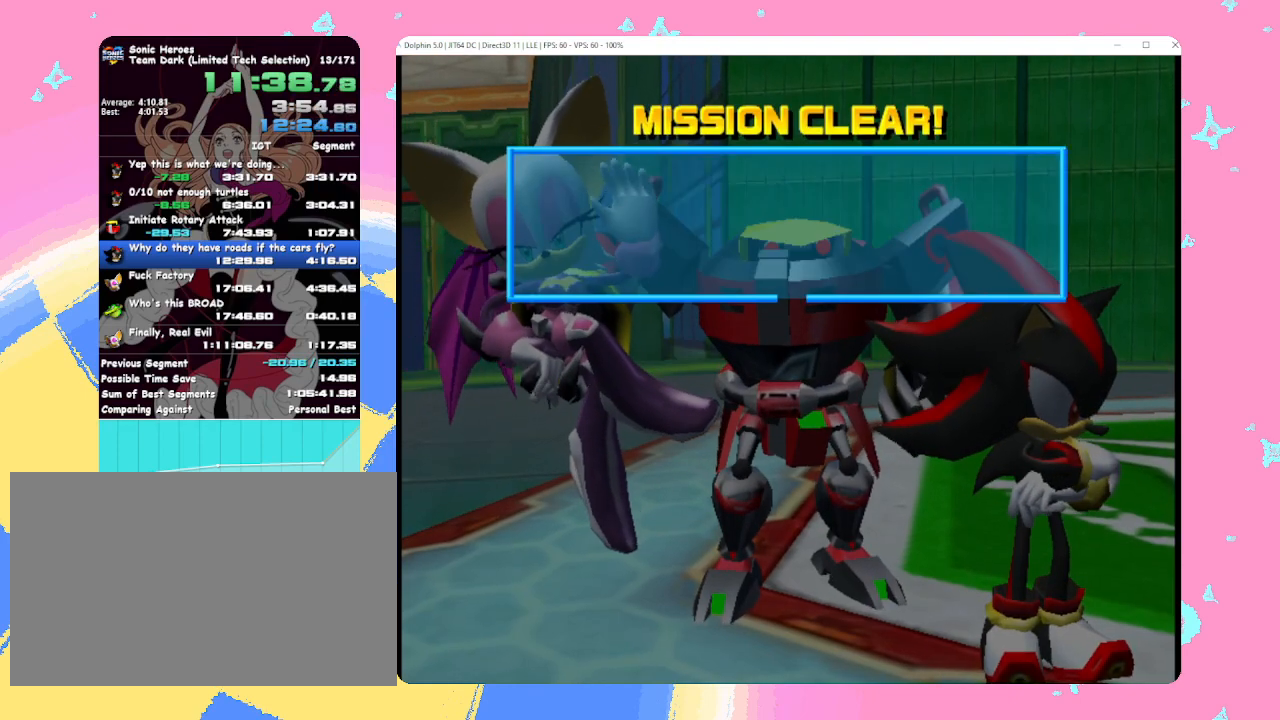
{"buttons": [], "left_stick": "center", "events": [[33, "B", "up"], [83, "X", "down"], [133, "A", "down"], [167, "X", "up"], [200, "A", "up"], [200, "B", "down"], [250, "B", "up"], [333, "X", "down"], [350, "A", "down"], [400, "X", "up"], [433, "A", "up"], [433, "B", "down"], [500, "B", "up"]]}
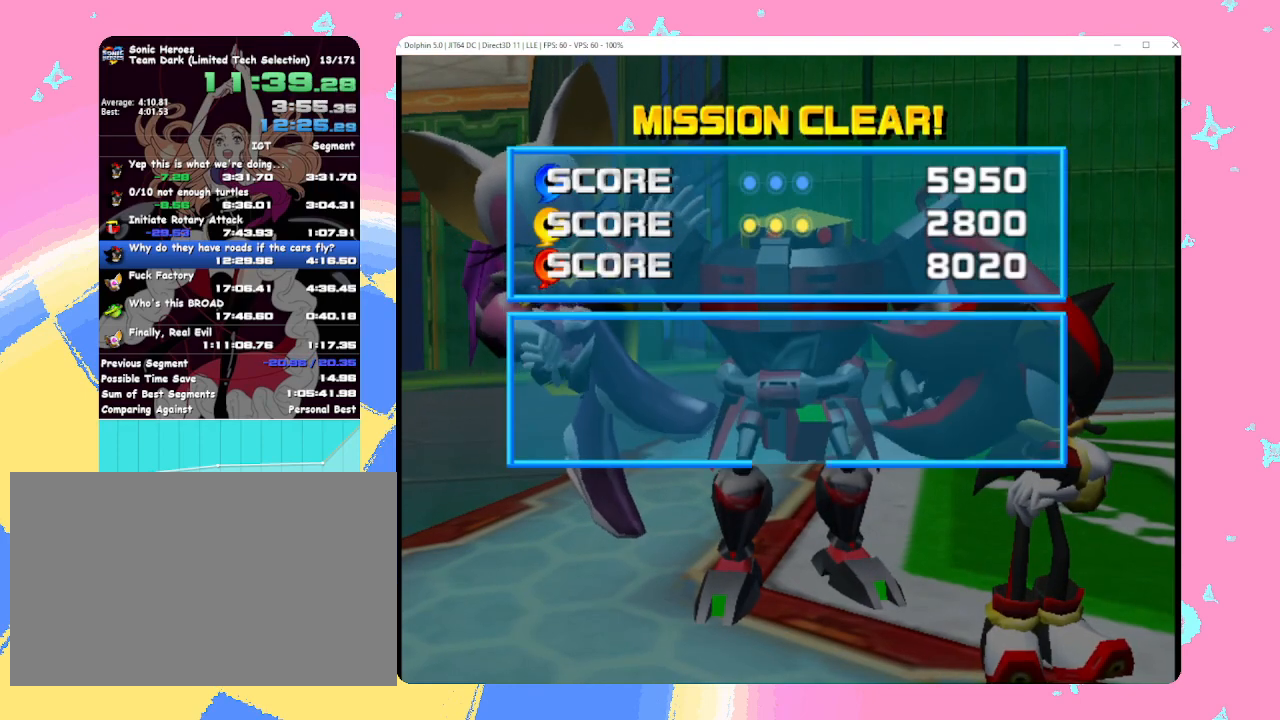
{"buttons": [], "left_stick": "center", "events": [[67, "X", "down"], [100, "A", "down"], [117, "X", "up"], [167, "A", "up"], [167, "B", "down"], [233, "B", "up"], [300, "X", "down"], [333, "A", "down"], [350, "X", "up"], [400, "A", "up"], [417, "B", "down"], [483, "B", "up"]]}
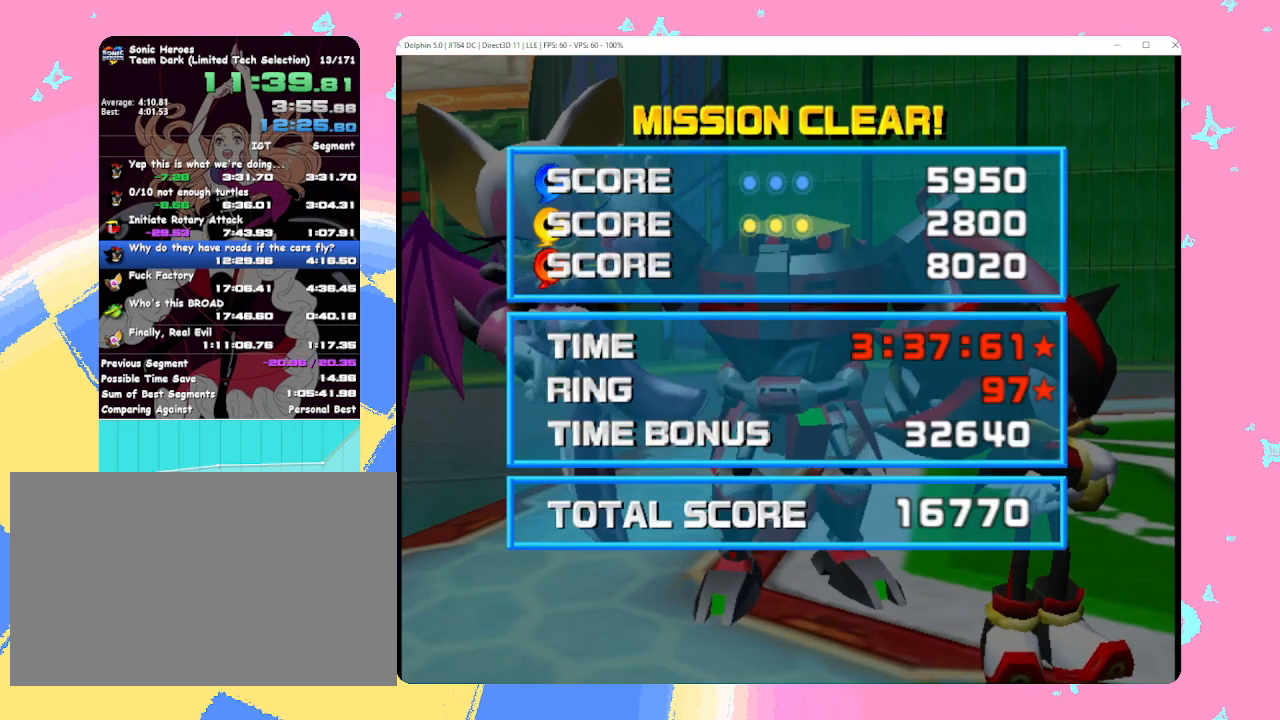
{"buttons": [], "left_stick": "center", "events": [[33, "X", "down"], [67, "A", "down"], [83, "X", "up"], [133, "A", "up"], [150, "B", "down"], [217, "B", "up"], [267, "X", "down"], [283, "A", "down"], [350, "B", "down"], [350, "X", "up"], [383, "A", "up"], [450, "B", "up"]]}